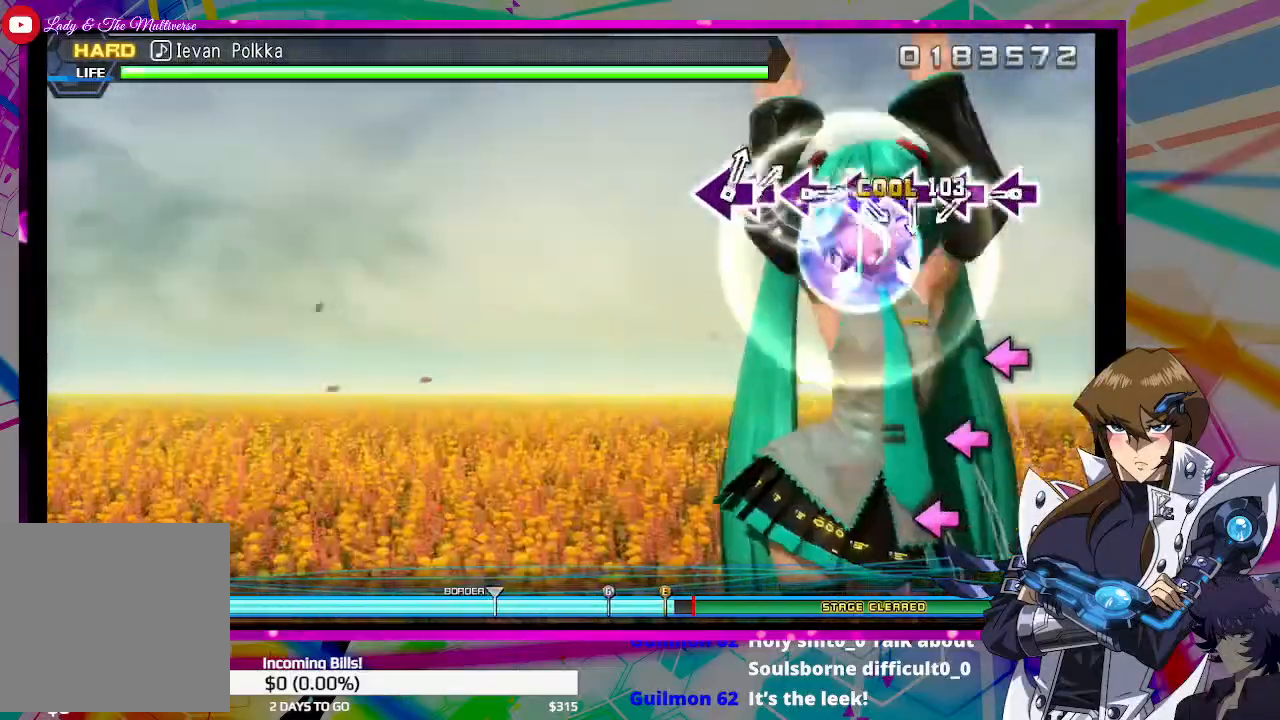
Gameplay with a controller (PlayStation layout); each line is a JSON object with the inputs held at the frame after it. "events" lists button and stick changes between this image and that frame as [ms after this image, input, new state], when the widget could be followed in between.
{"buttons": ["SQUARE"], "left_stick": "center", "right_stick": "center", "events": [[67, "CROSS", "up"], [500, "SQUARE", "down"]]}
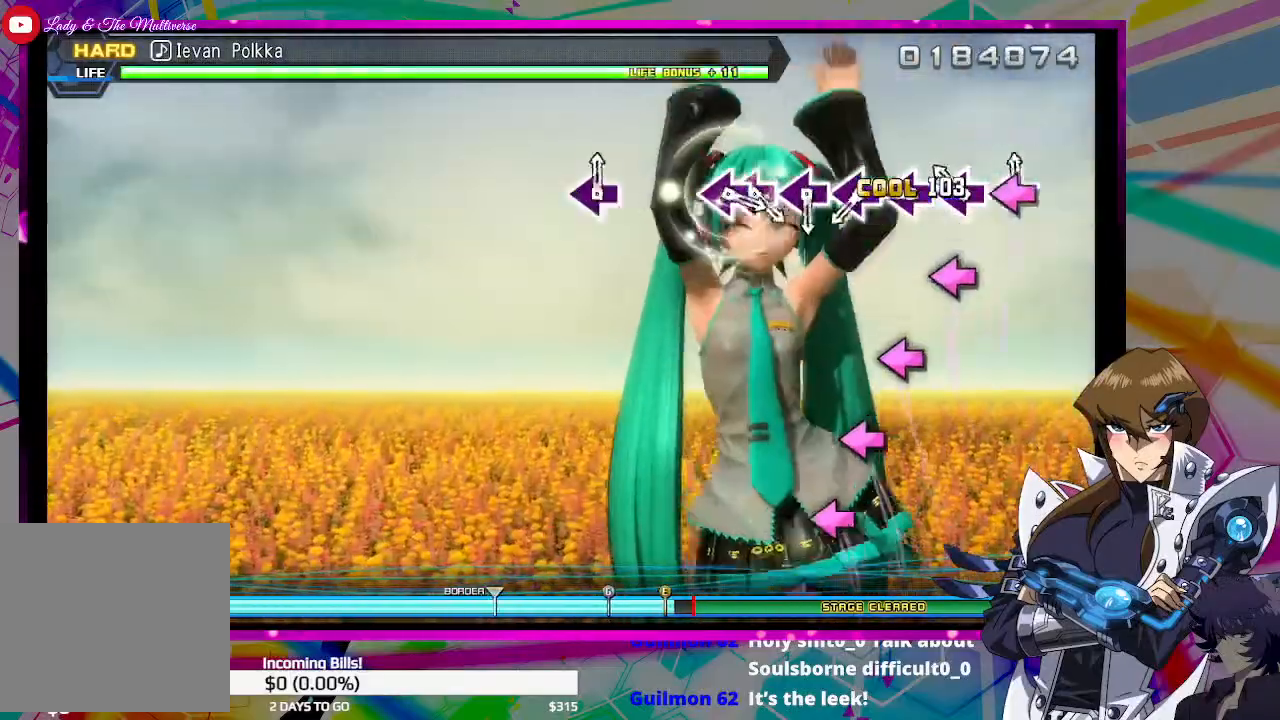
{"buttons": ["SQUARE"], "left_stick": "center", "right_stick": "center", "events": [[100, "SQUARE", "up"], [233, "SQUARE", "down"], [333, "SQUARE", "up"], [500, "SQUARE", "down"]]}
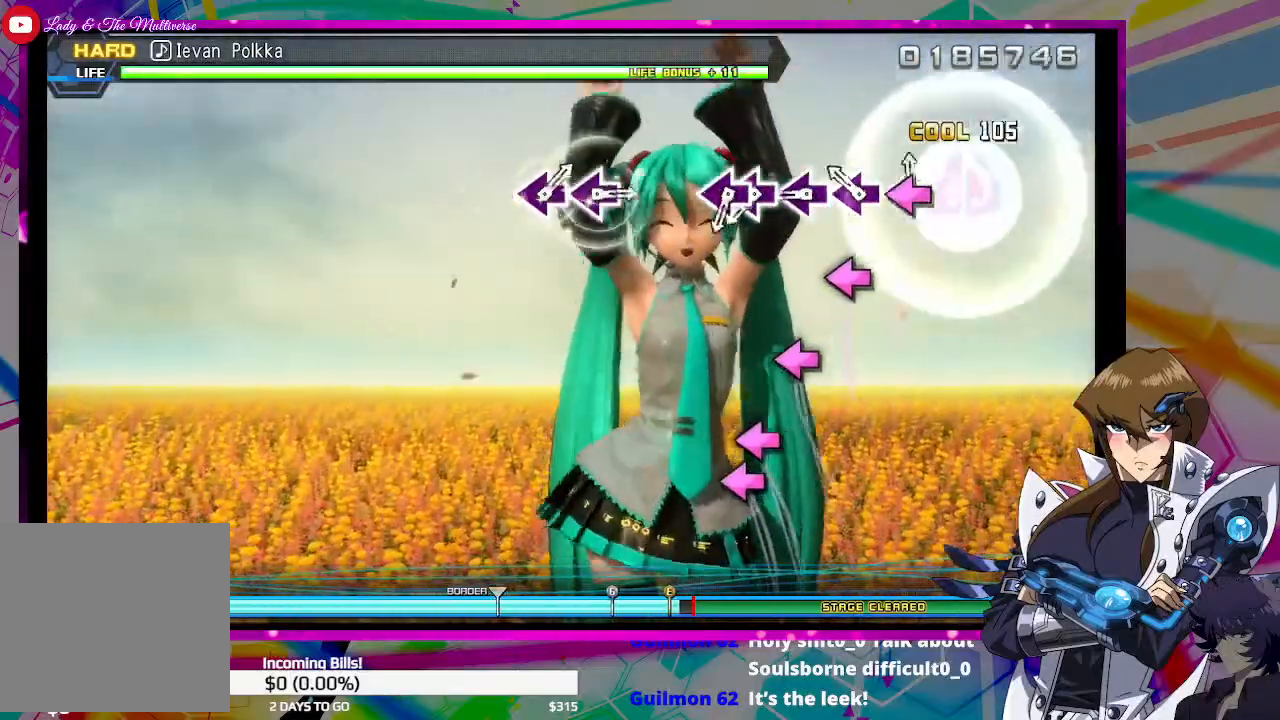
{"buttons": ["SQUARE"], "left_stick": "center", "right_stick": "center", "events": [[100, "SQUARE", "up"], [233, "SQUARE", "down"], [300, "SQUARE", "up"], [467, "SQUARE", "down"]]}
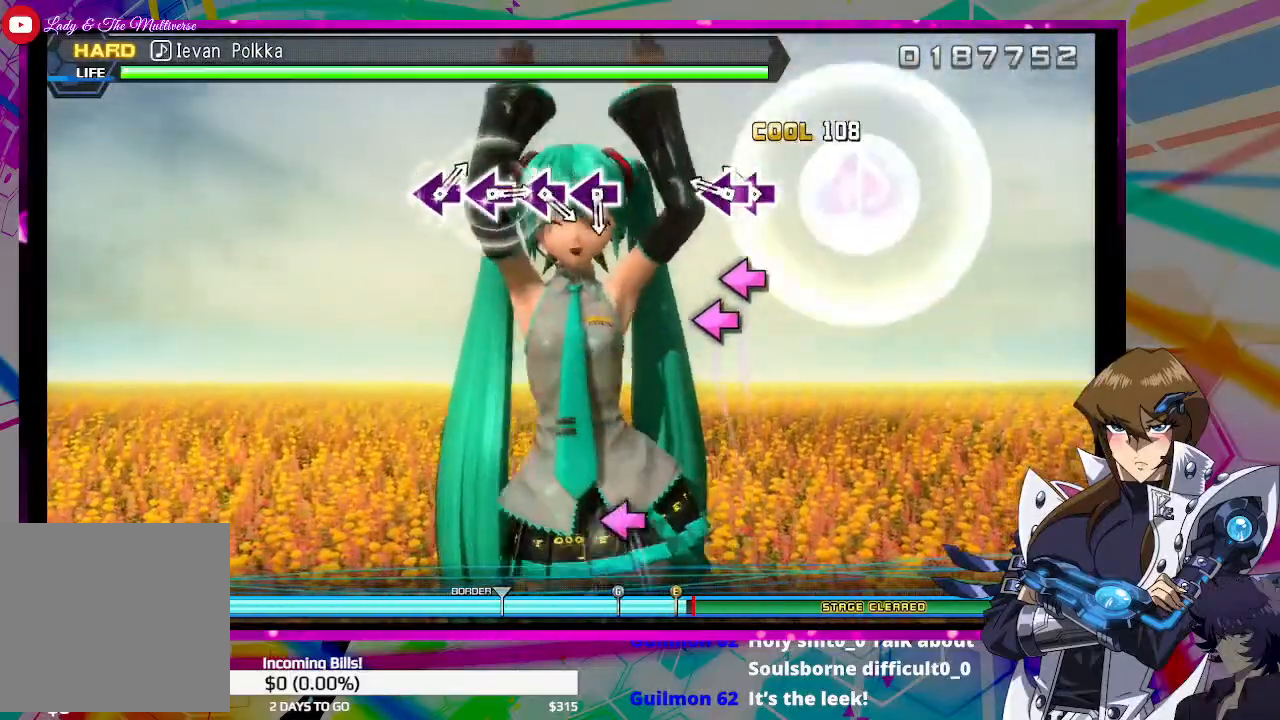
{"buttons": [], "left_stick": "center", "right_stick": "center", "events": [[33, "SQUARE", "up"], [200, "SQUARE", "down"], [267, "SQUARE", "up"], [333, "DPAD_LEFT", "down"], [433, "DPAD_LEFT", "up"]]}
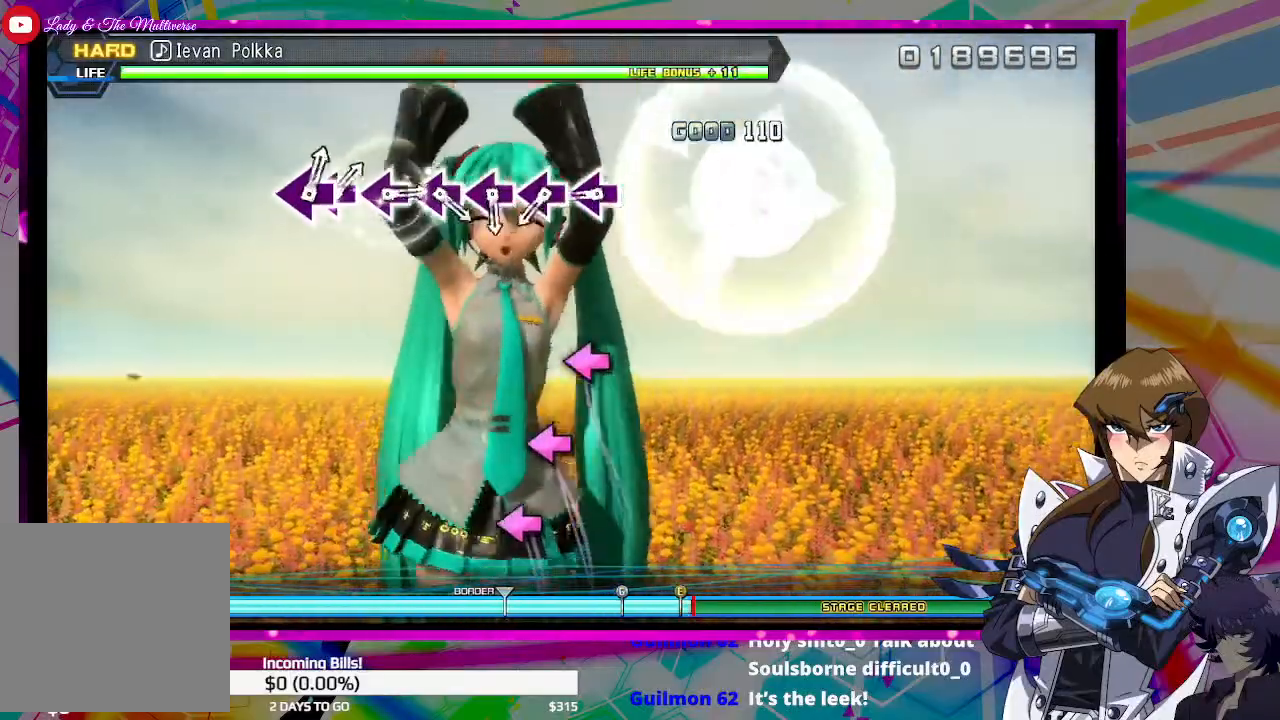
{"buttons": ["SQUARE"], "left_stick": "center", "right_stick": "center", "events": [[467, "SQUARE", "down"]]}
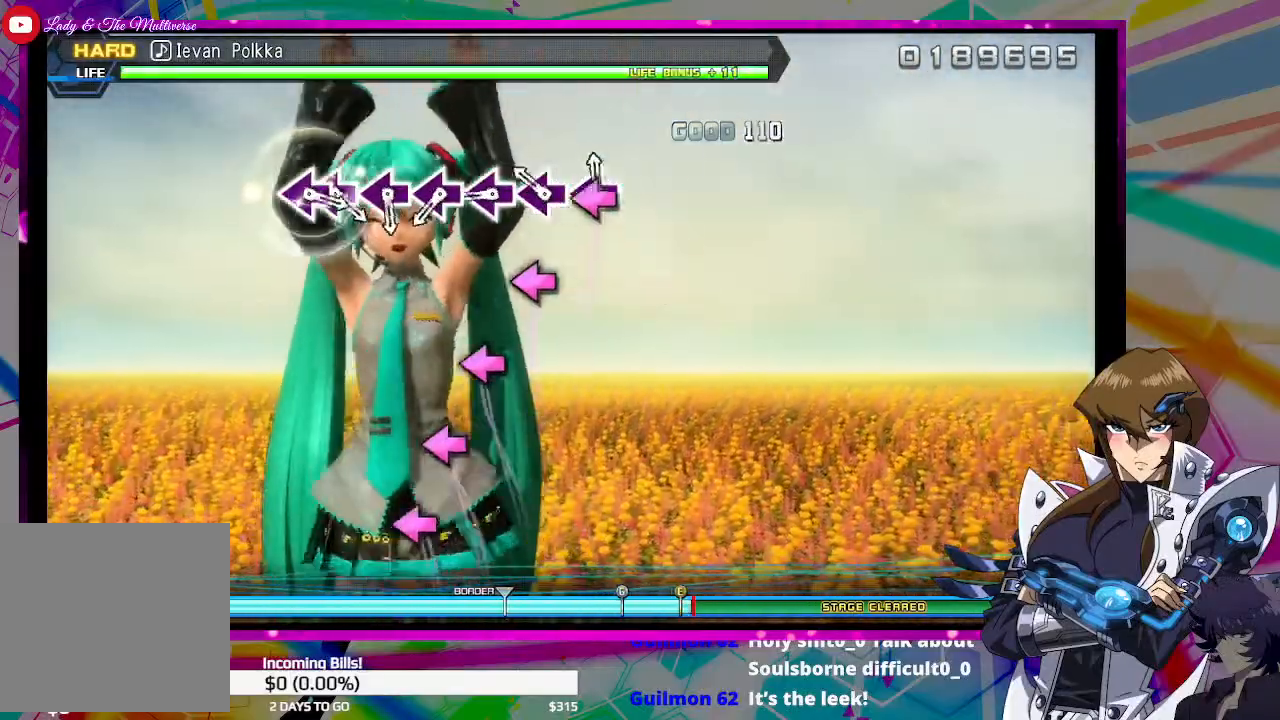
{"buttons": [], "left_stick": "center", "right_stick": "center", "events": [[100, "SQUARE", "up"], [233, "SQUARE", "down"], [367, "SQUARE", "up"]]}
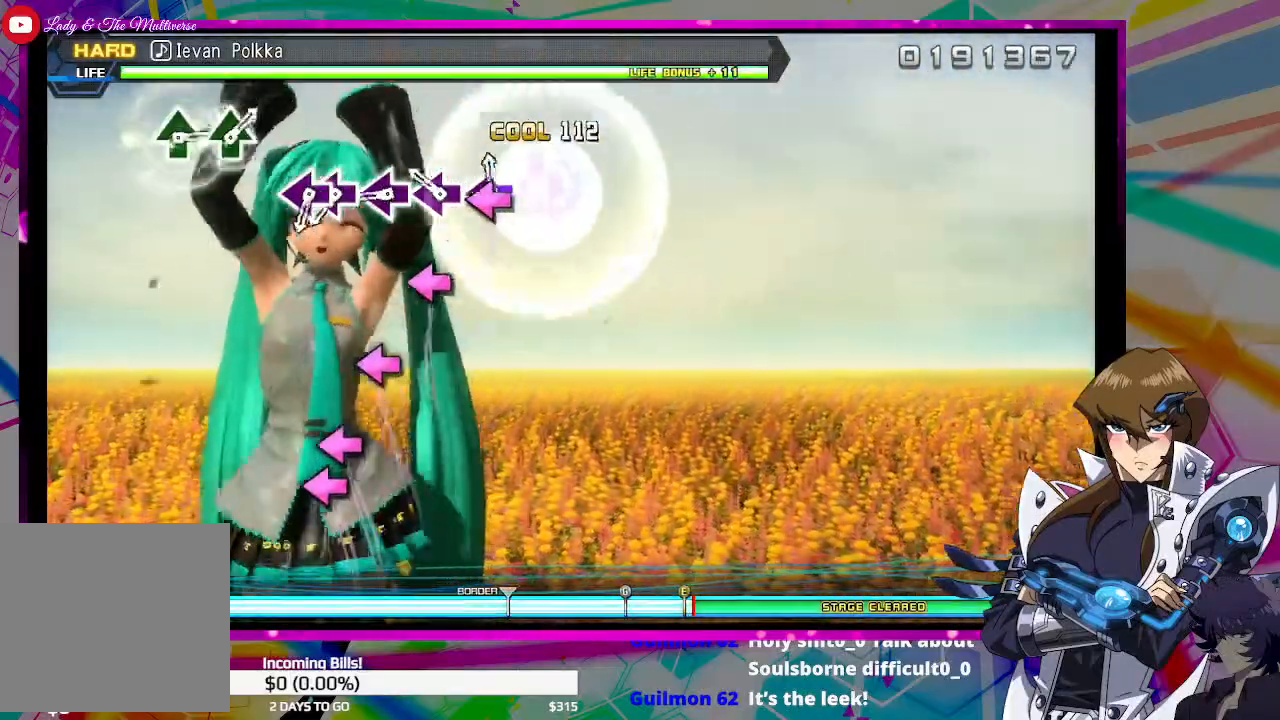
{"buttons": ["SQUARE"], "left_stick": "center", "right_stick": "center", "events": [[33, "SQUARE", "down"], [133, "SQUARE", "up"], [267, "SQUARE", "down"], [367, "SQUARE", "up"], [467, "SQUARE", "down"]]}
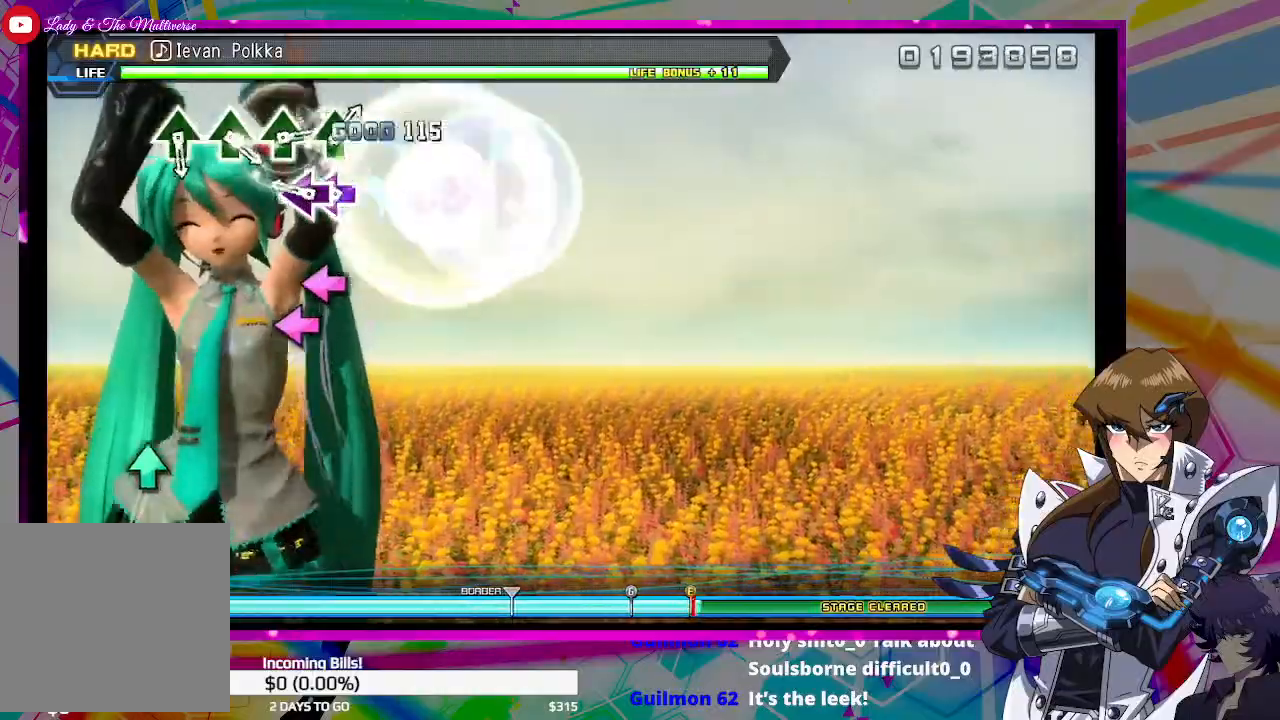
{"buttons": [], "left_stick": "center", "right_stick": "center", "events": [[67, "SQUARE", "up"], [267, "SQUARE", "down"], [333, "SQUARE", "up"], [400, "SQUARE", "down"], [467, "SQUARE", "up"]]}
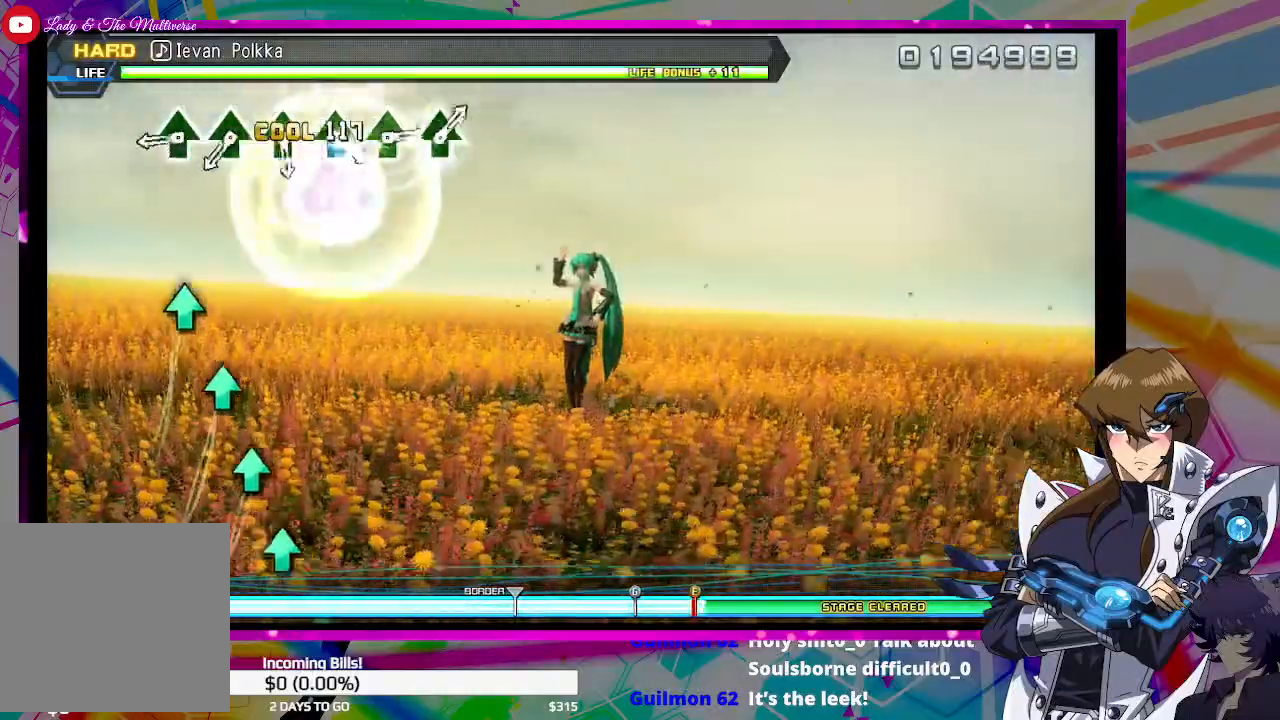
{"buttons": ["TRIANGLE"], "left_stick": "center", "right_stick": "center", "events": [[500, "TRIANGLE", "down"]]}
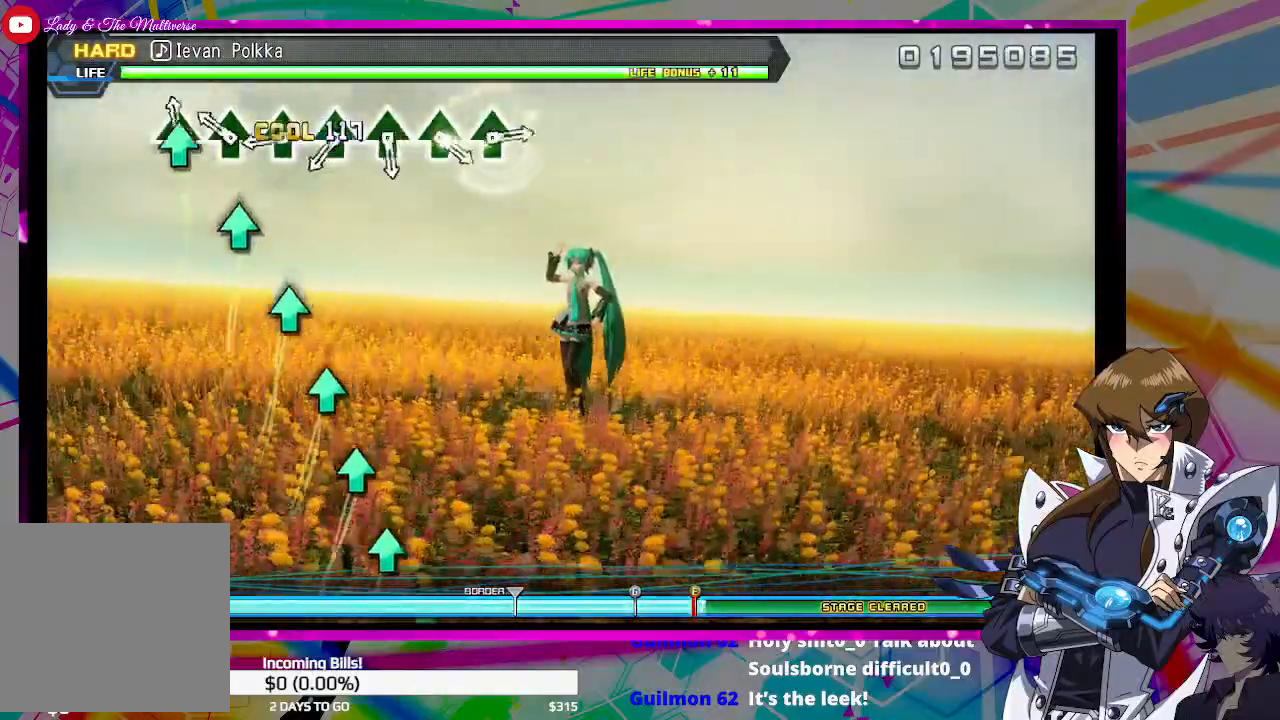
{"buttons": ["TRIANGLE"], "left_stick": "center", "right_stick": "center", "events": [[100, "TRIANGLE", "up"], [267, "TRIANGLE", "down"], [367, "TRIANGLE", "up"], [500, "TRIANGLE", "down"]]}
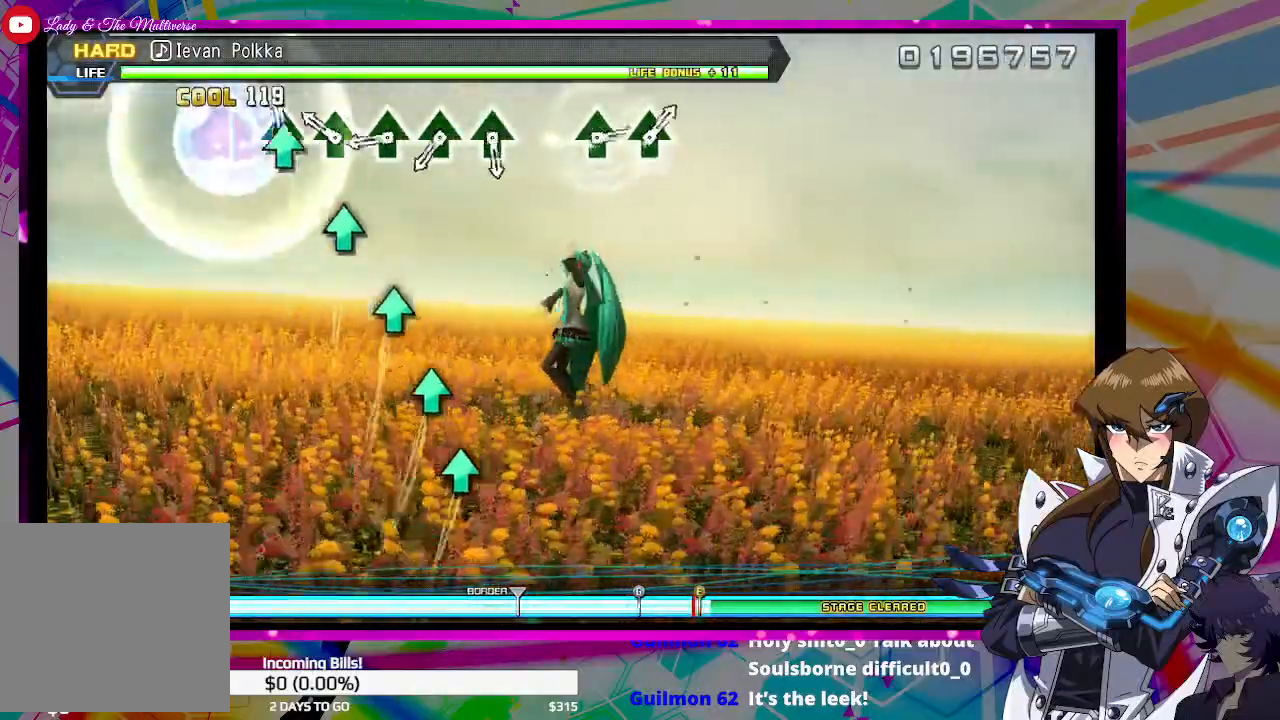
{"buttons": ["TRIANGLE"], "left_stick": "center", "right_stick": "center", "events": [[100, "TRIANGLE", "up"], [233, "TRIANGLE", "down"], [367, "TRIANGLE", "up"], [500, "TRIANGLE", "down"]]}
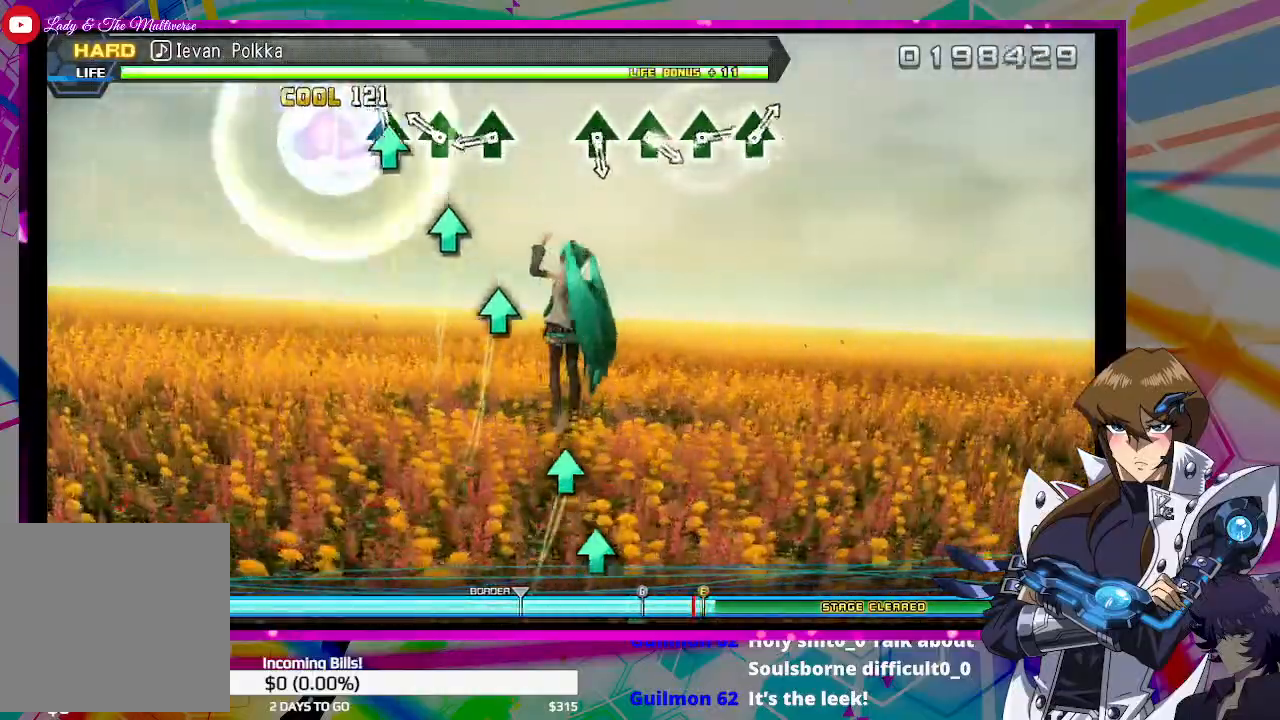
{"buttons": [], "left_stick": "center", "right_stick": "center", "events": [[67, "TRIANGLE", "up"], [267, "TRIANGLE", "down"], [333, "TRIANGLE", "up"]]}
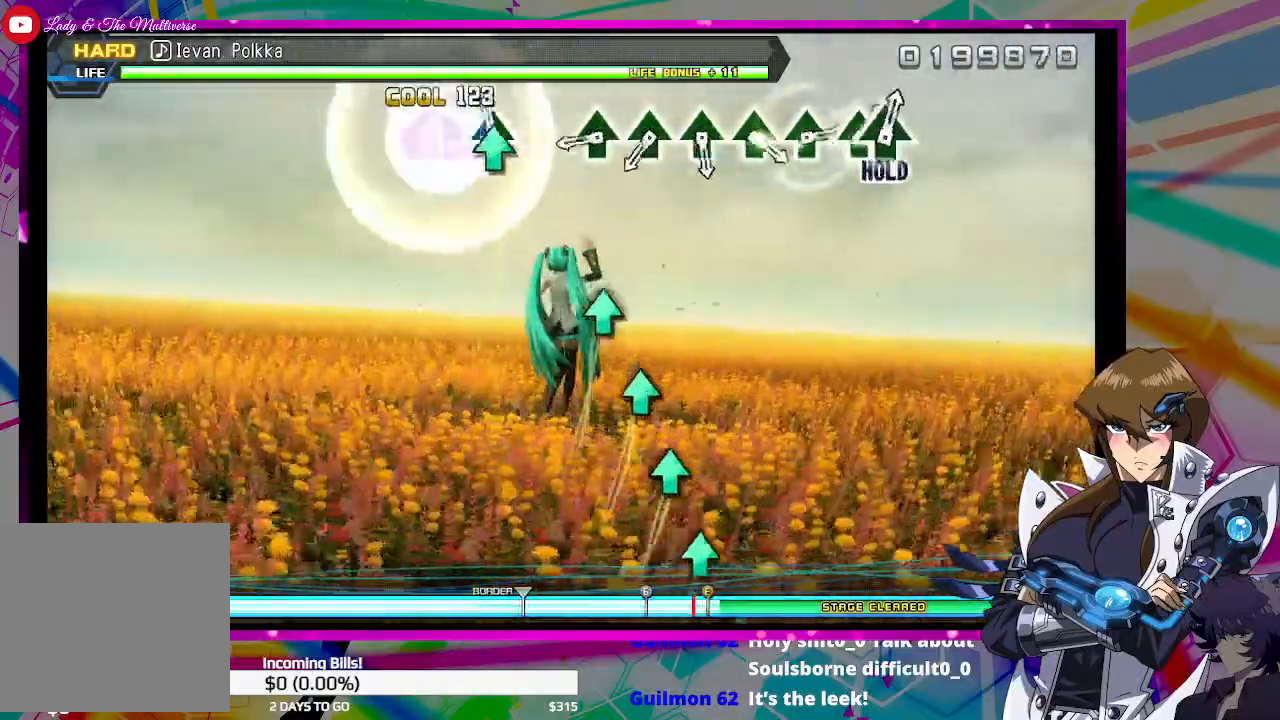
{"buttons": [], "left_stick": "center", "right_stick": "center", "events": [[33, "TRIANGLE", "down"], [133, "TRIANGLE", "up"]]}
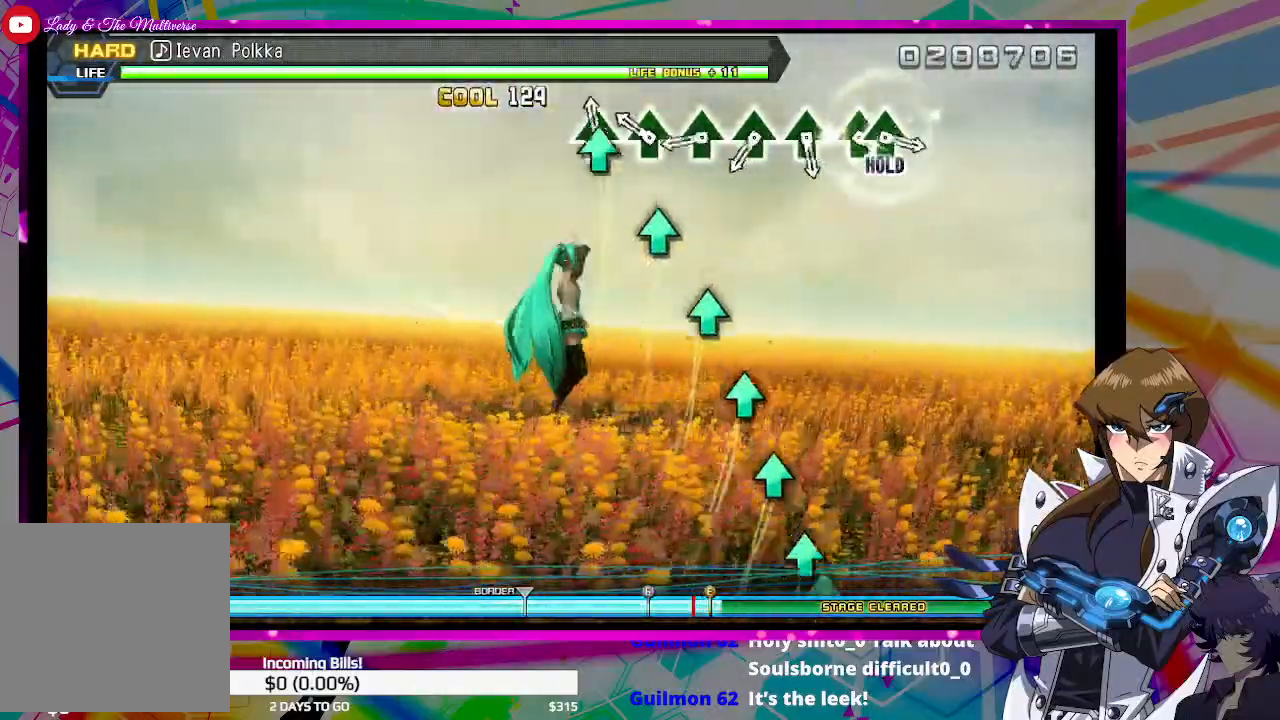
{"buttons": [], "left_stick": "center", "right_stick": "center", "events": [[33, "TRIANGLE", "down"], [167, "TRIANGLE", "up"], [300, "TRIANGLE", "down"], [400, "TRIANGLE", "up"]]}
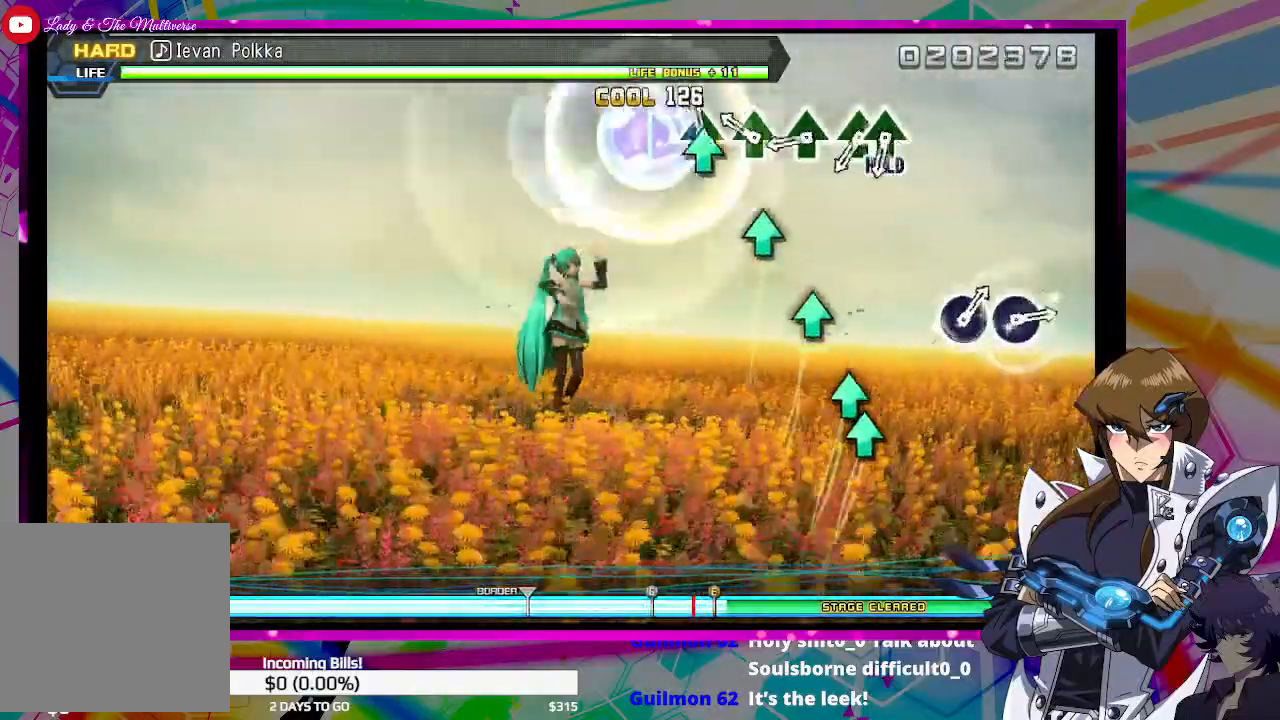
{"buttons": [], "left_stick": "center", "right_stick": "center", "events": [[67, "TRIANGLE", "down"], [133, "TRIANGLE", "up"], [300, "TRIANGLE", "down"], [367, "TRIANGLE", "up"]]}
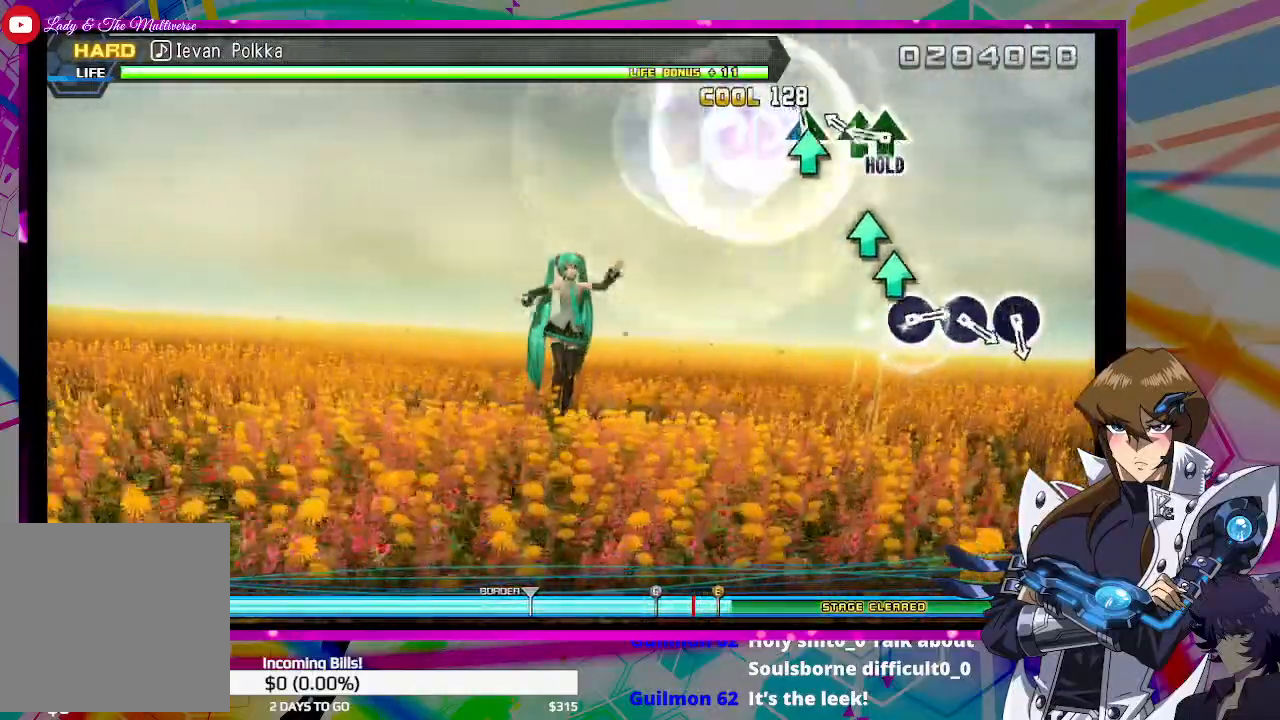
{"buttons": ["DPAD_UP"], "left_stick": "center", "right_stick": "center", "events": [[33, "TRIANGLE", "down"], [133, "TRIANGLE", "up"], [300, "TRIANGLE", "down"], [367, "TRIANGLE", "up"], [400, "DPAD_UP", "down"]]}
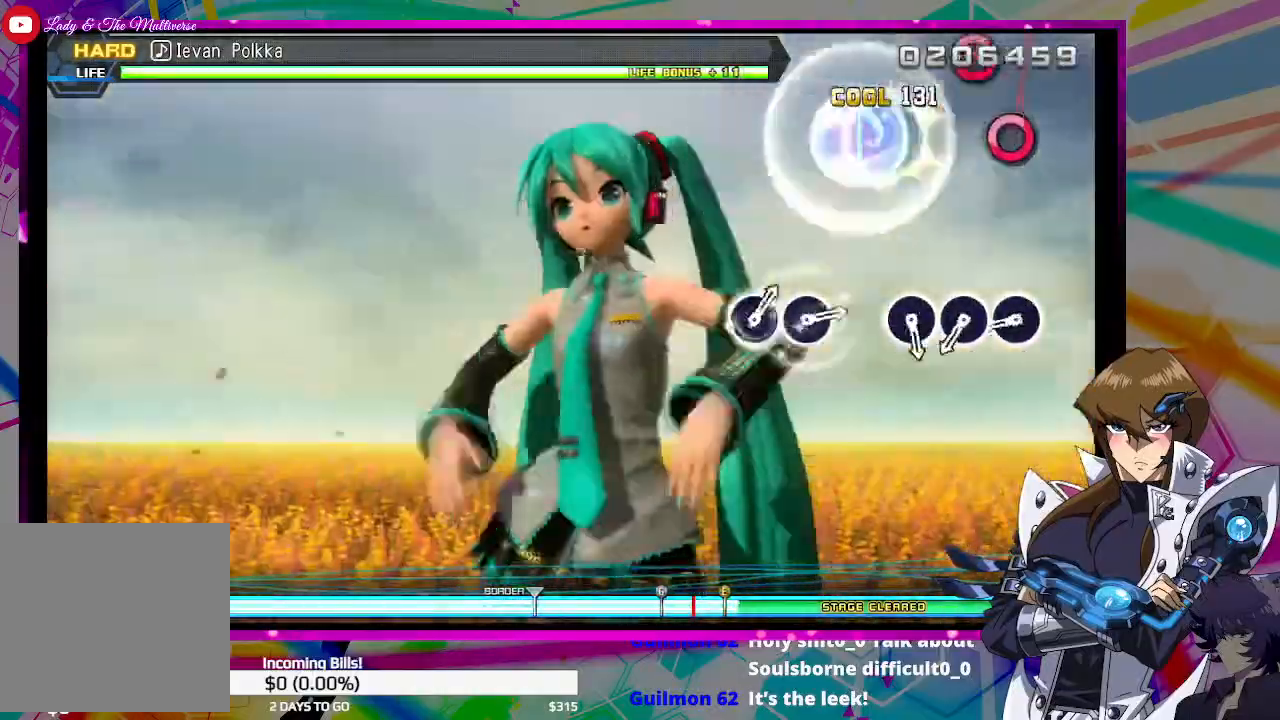
{"buttons": ["DPAD_UP"], "left_stick": "center", "right_stick": "center", "events": []}
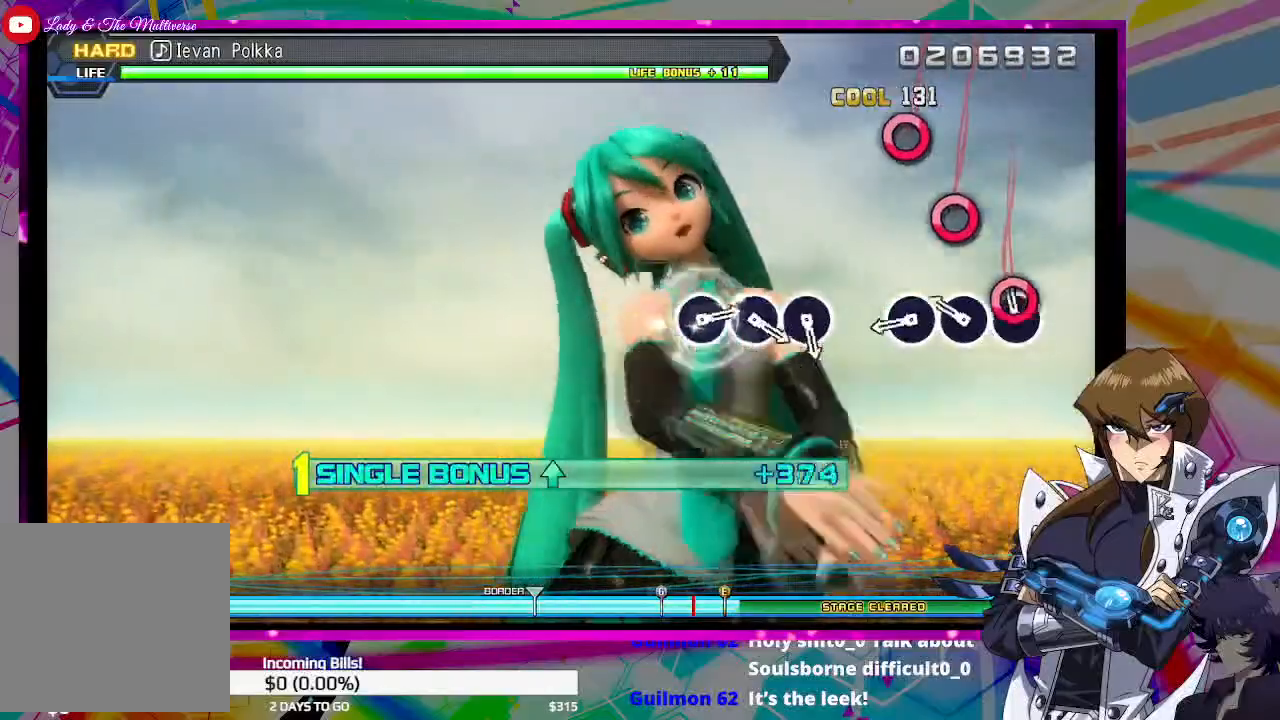
{"buttons": ["CIRCLE", "DPAD_UP"], "left_stick": "center", "right_stick": "center", "events": [[33, "CIRCLE", "down"], [133, "CIRCLE", "up"], [267, "CIRCLE", "down"], [367, "CIRCLE", "up"], [500, "CIRCLE", "down"]]}
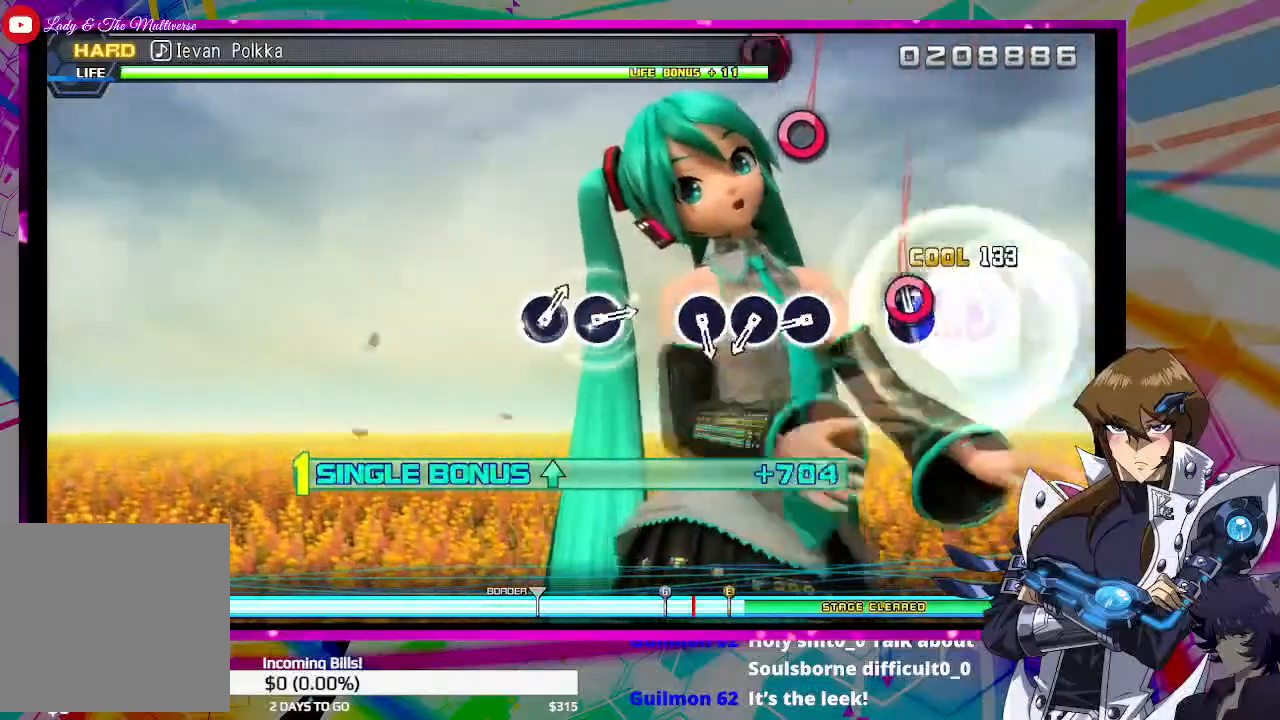
{"buttons": ["DPAD_UP"], "left_stick": "center", "right_stick": "center", "events": [[100, "CIRCLE", "up"]]}
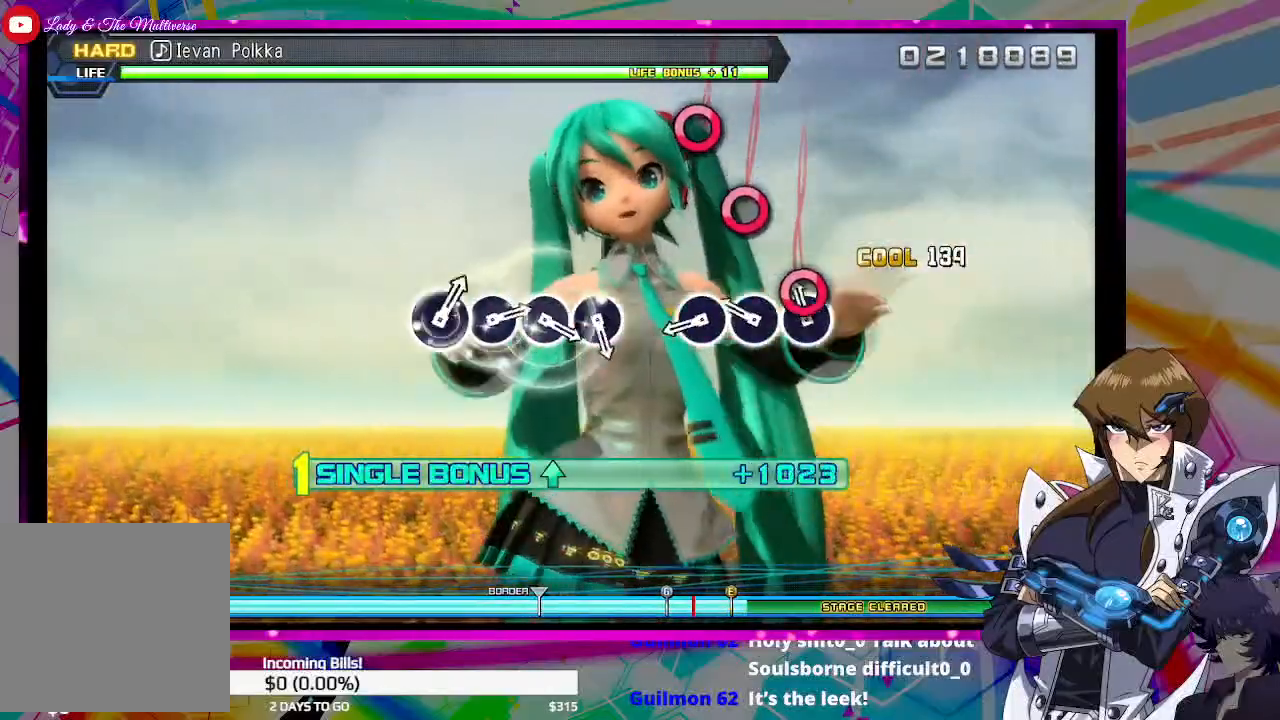
{"buttons": ["DPAD_UP"], "left_stick": "center", "right_stick": "center", "events": [[67, "CIRCLE", "down"], [167, "CIRCLE", "up"], [333, "CIRCLE", "down"], [433, "CIRCLE", "up"]]}
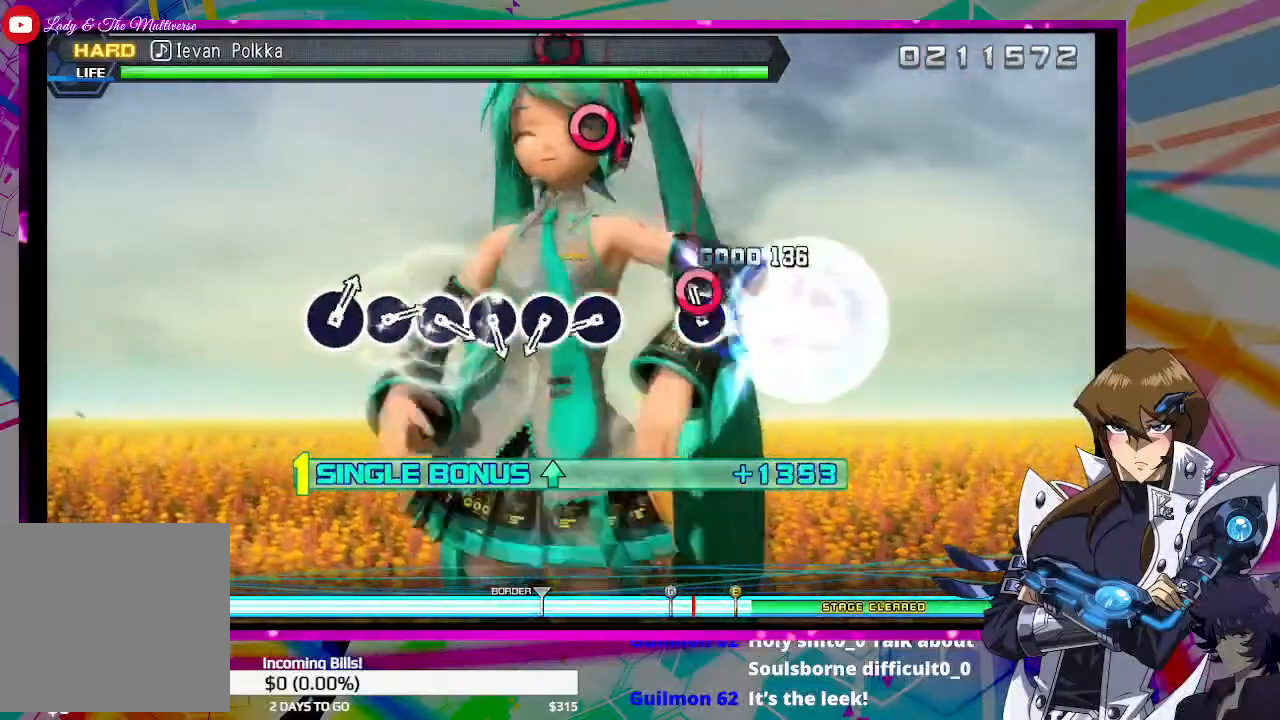
{"buttons": ["DPAD_UP"], "left_stick": "center", "right_stick": "center", "events": [[33, "CIRCLE", "down"], [133, "CIRCLE", "up"]]}
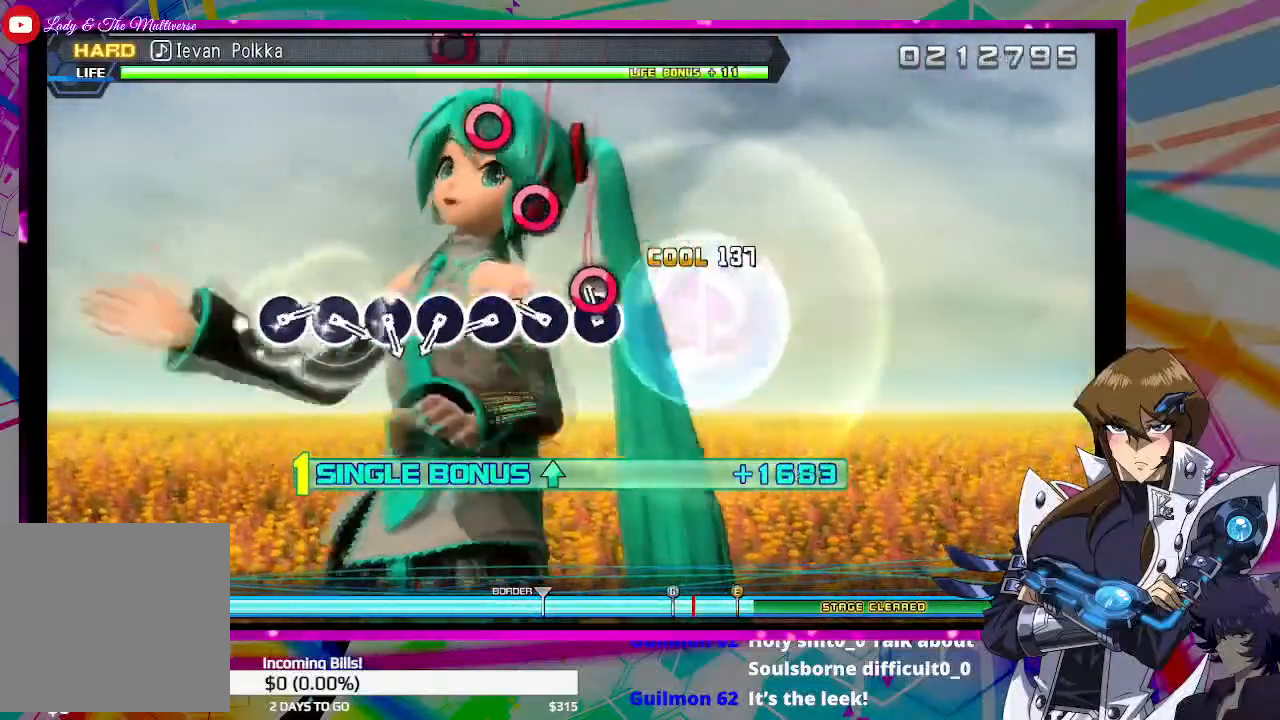
{"buttons": ["DPAD_UP"], "left_stick": "center", "right_stick": "center", "events": [[67, "CIRCLE", "down"], [167, "CIRCLE", "up"], [300, "CIRCLE", "down"], [400, "CIRCLE", "up"]]}
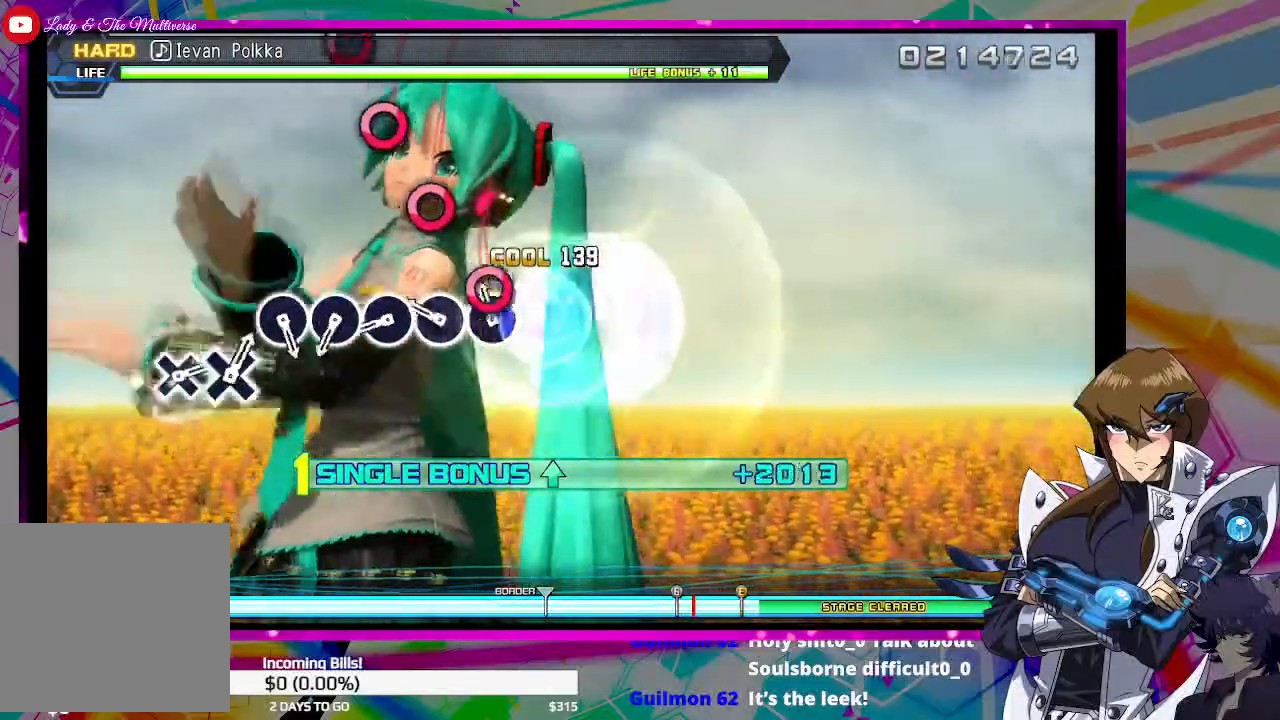
{"buttons": ["DPAD_UP"], "left_stick": "center", "right_stick": "center", "events": [[67, "CIRCLE", "down"], [200, "CIRCLE", "up"], [333, "CIRCLE", "down"], [433, "CIRCLE", "up"]]}
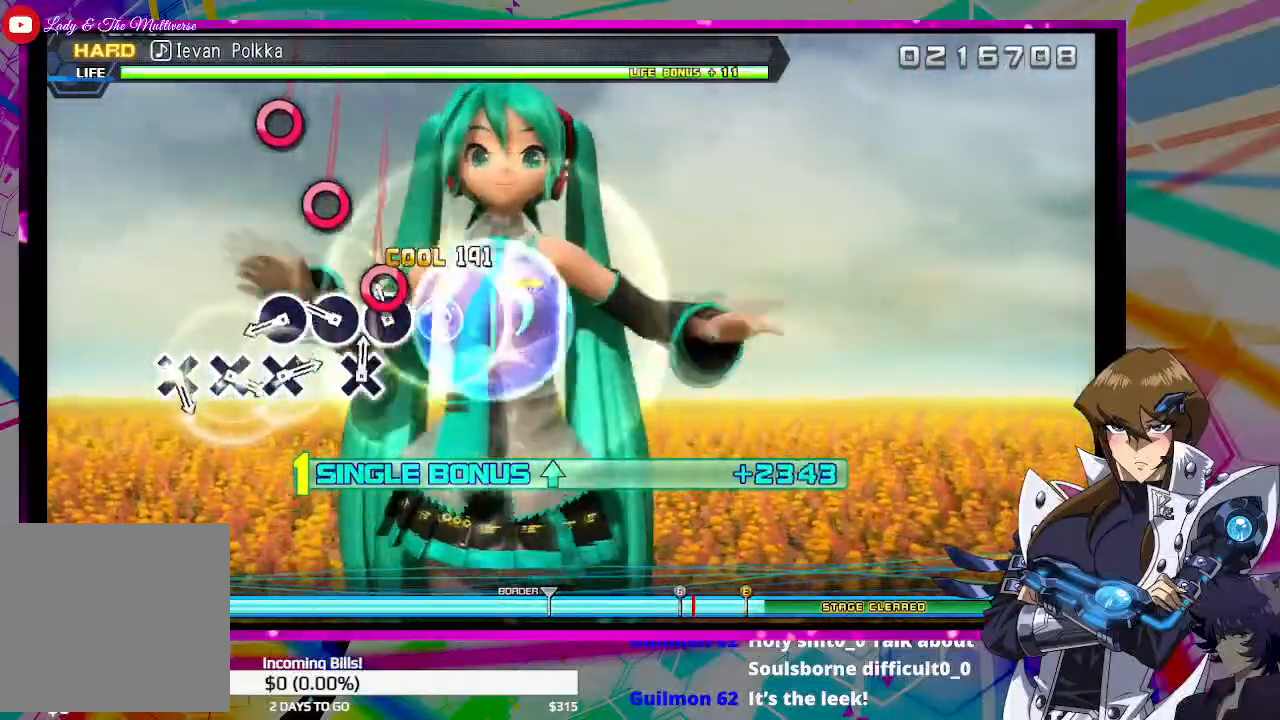
{"buttons": ["DPAD_UP"], "left_stick": "center", "right_stick": "center", "events": [[67, "CIRCLE", "down"], [167, "CIRCLE", "up"], [300, "CIRCLE", "down"], [400, "CIRCLE", "up"]]}
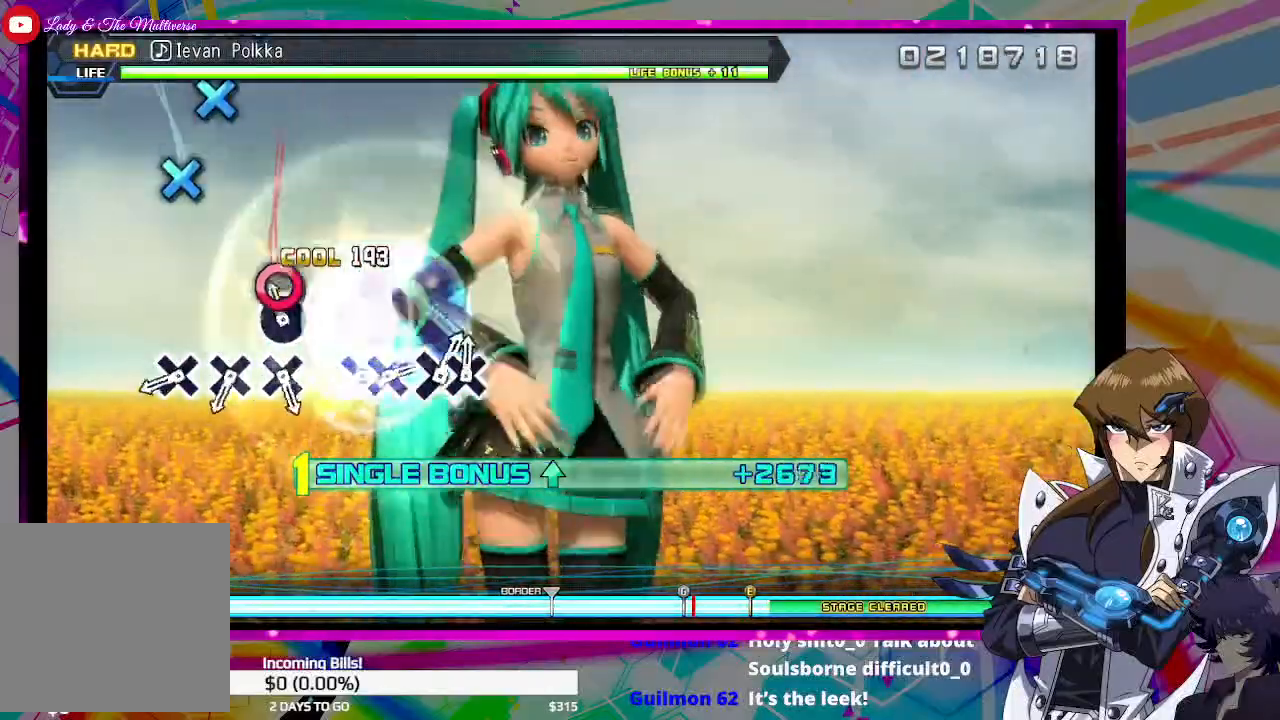
{"buttons": ["DPAD_UP"], "left_stick": "center", "right_stick": "center", "events": [[67, "CIRCLE", "down"], [167, "CIRCLE", "up"]]}
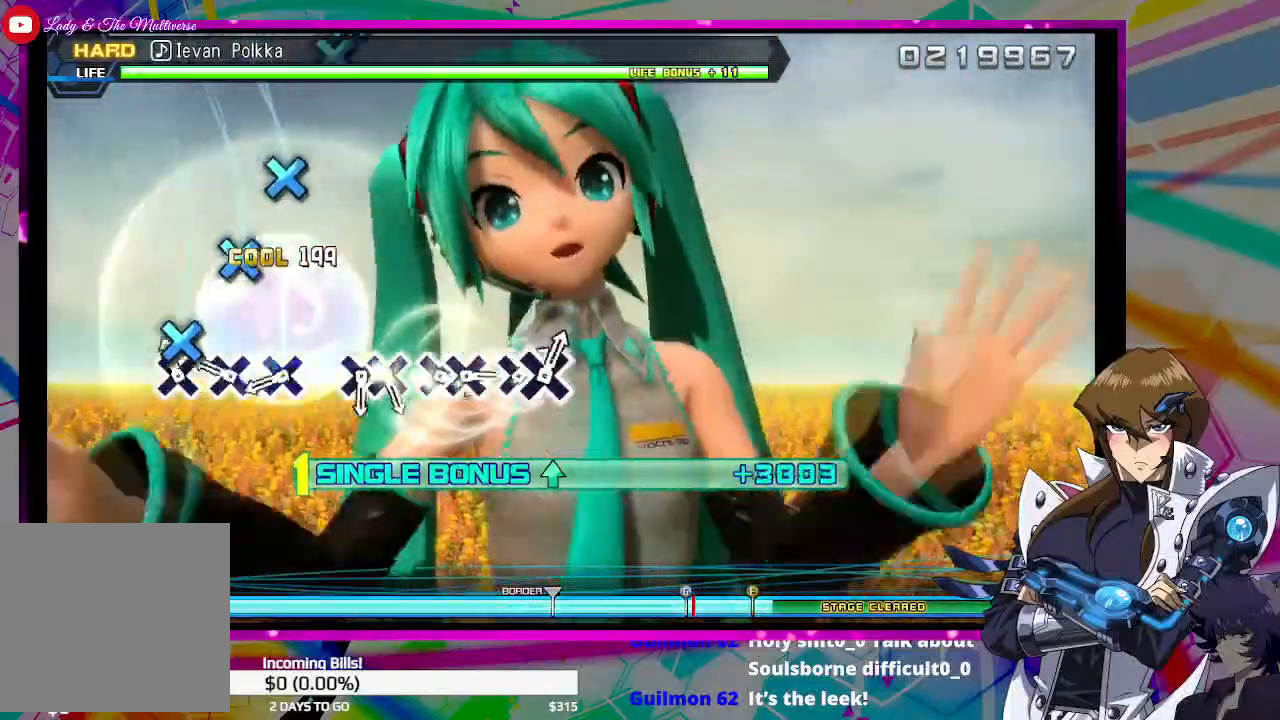
{"buttons": ["DPAD_UP"], "left_stick": "center", "right_stick": "center", "events": [[33, "CROSS", "down"], [167, "CROSS", "up"], [300, "CROSS", "down"], [400, "CROSS", "up"]]}
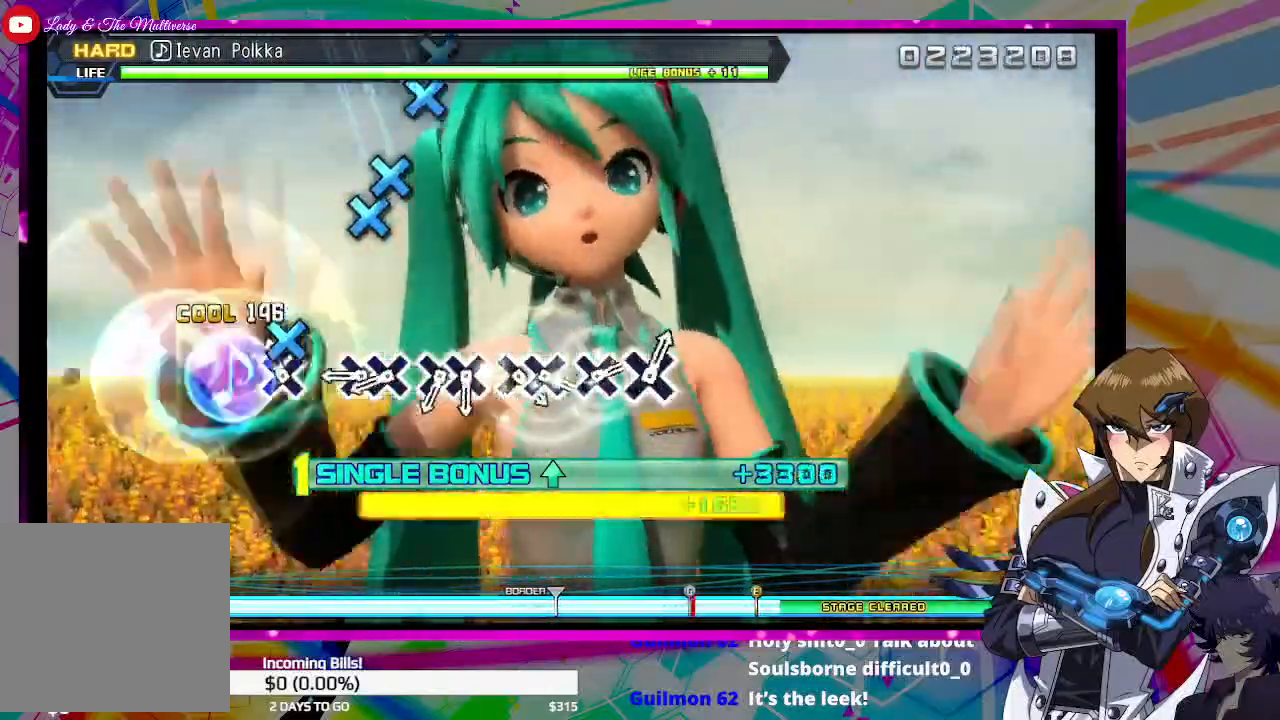
{"buttons": ["DPAD_UP"], "left_stick": "center", "right_stick": "center", "events": [[67, "CROSS", "down"], [133, "CROSS", "up"], [433, "CROSS", "down"], [500, "CROSS", "up"]]}
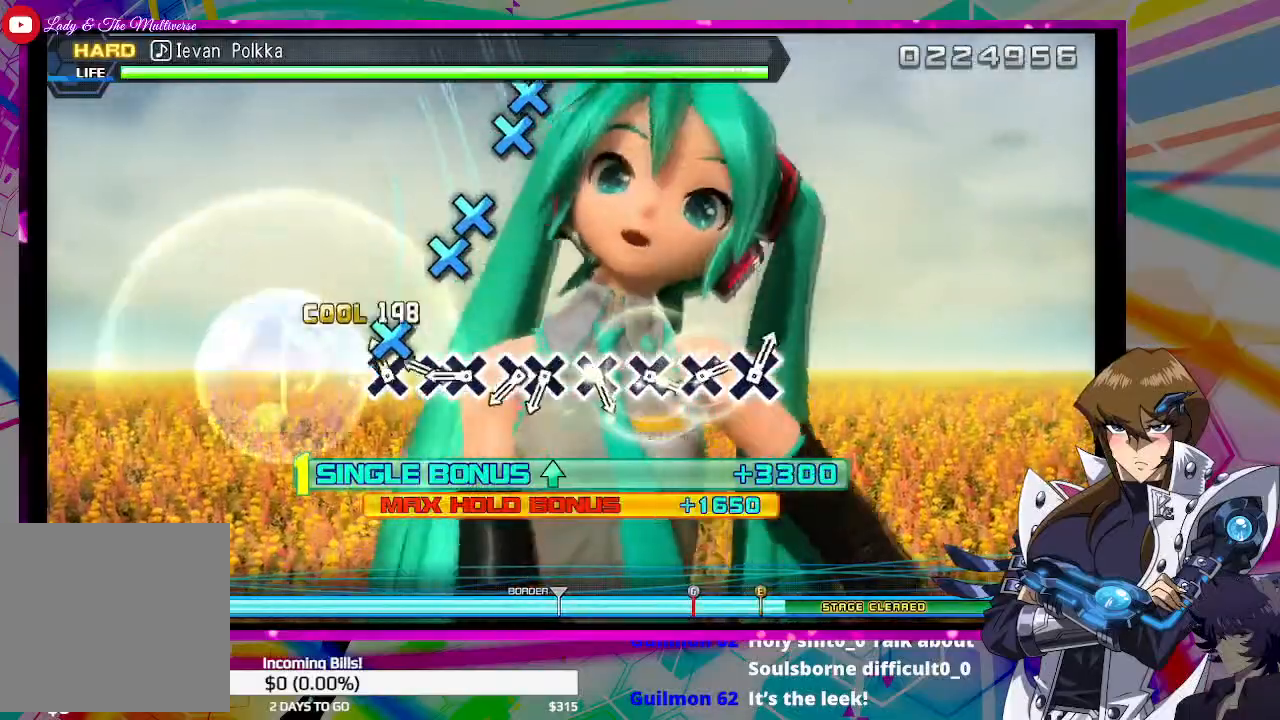
{"buttons": ["CROSS", "DPAD_UP"], "left_stick": "center", "right_stick": "center", "events": [[100, "CROSS", "down"], [167, "CROSS", "up"], [300, "CROSS", "down"], [367, "CROSS", "up"], [467, "CROSS", "down"]]}